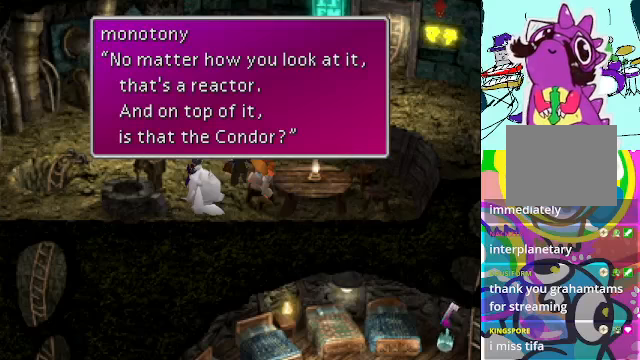
Gameplay with a controller (Xbox layout); each line is a JSON object with the inputs held at the frame after it. "events" lists button and stick changes between this image and that frame as [ms after this image, input, new state], when the widget could be followed in between. Not read: L3 R3 right_stick.
{"buttons": [], "left_stick": "center", "events": [[33, "B", "down"], [166, "B", "up"]]}
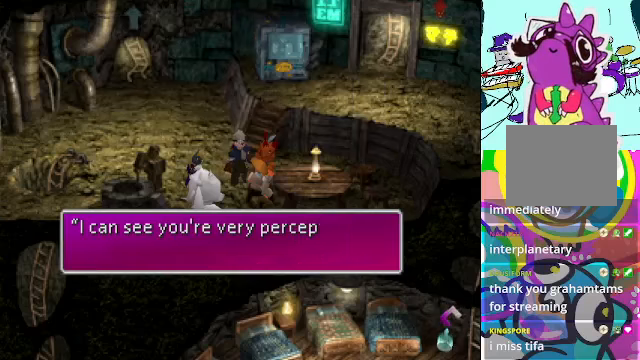
{"buttons": [], "left_stick": "center", "events": []}
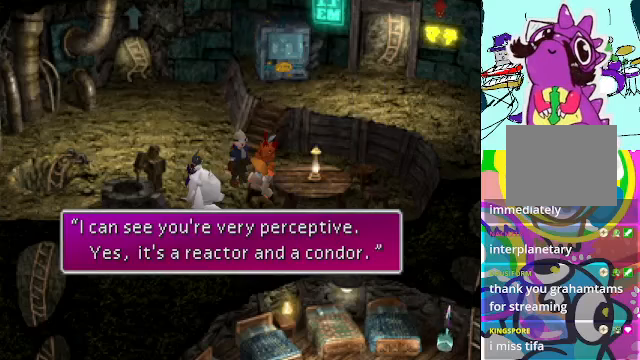
{"buttons": ["B"], "left_stick": "center", "events": [[400, "B", "down"]]}
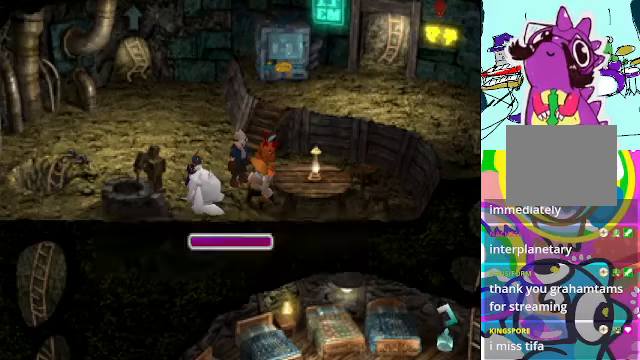
{"buttons": [], "left_stick": "center", "events": [[66, "B", "up"]]}
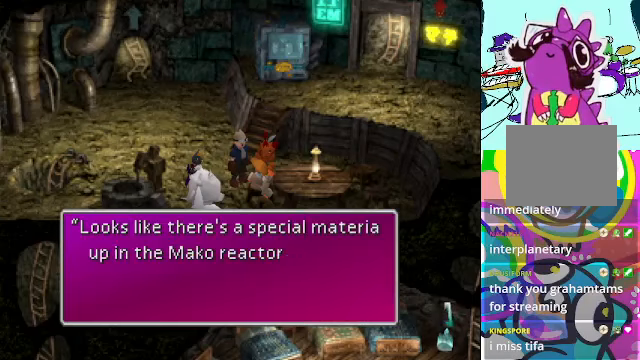
{"buttons": [], "left_stick": "center", "events": []}
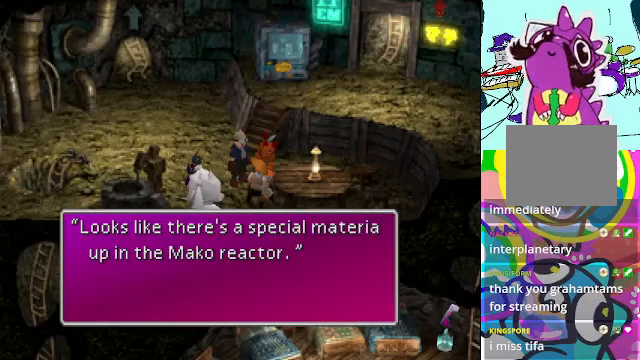
{"buttons": [], "left_stick": "center", "events": [[133, "B", "down"], [266, "B", "up"]]}
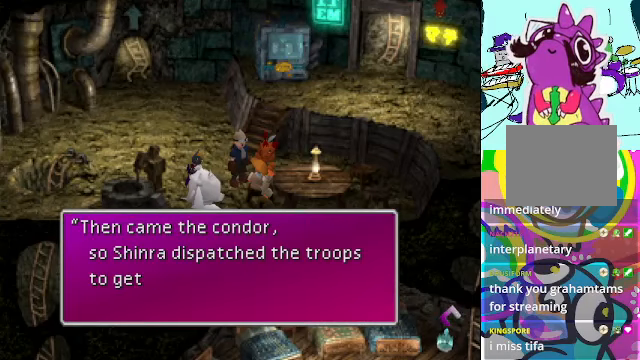
{"buttons": [], "left_stick": "center", "events": []}
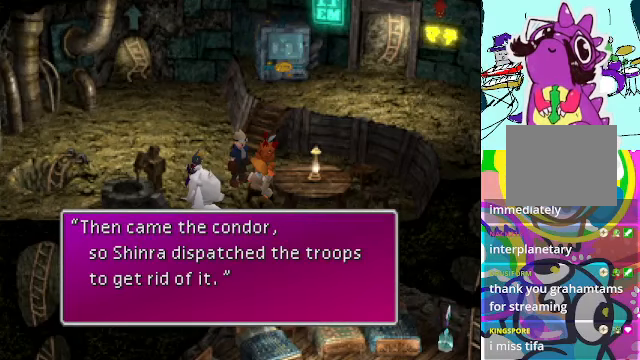
{"buttons": [], "left_stick": "center", "events": []}
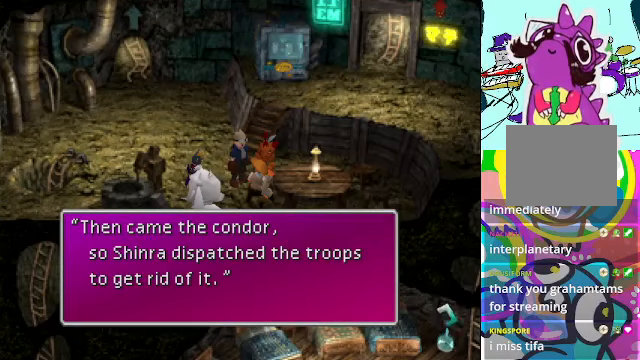
{"buttons": [], "left_stick": "center", "events": [[366, "B", "down"], [500, "B", "up"]]}
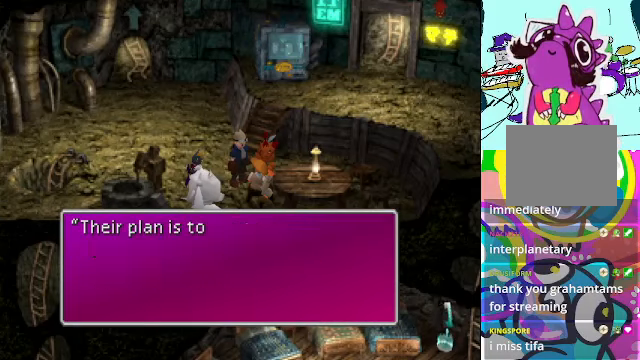
{"buttons": [], "left_stick": "center", "events": []}
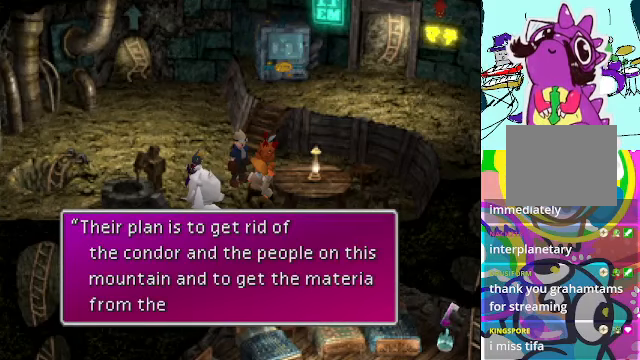
{"buttons": [], "left_stick": "center", "events": []}
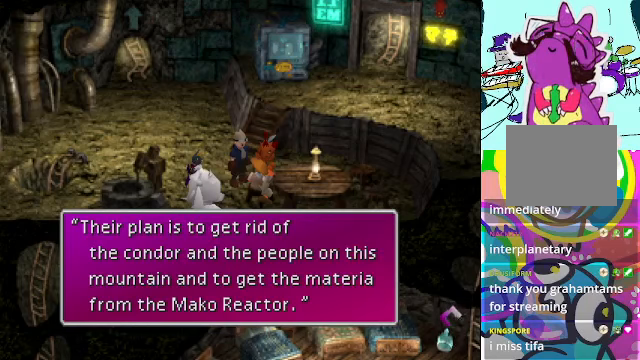
{"buttons": [], "left_stick": "center", "events": [[234, "B", "down"], [367, "B", "up"]]}
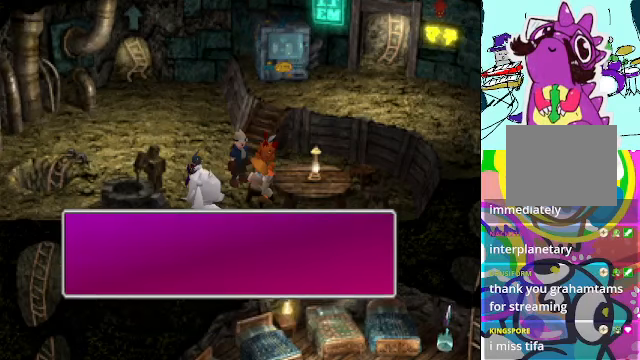
{"buttons": [], "left_stick": "center", "events": []}
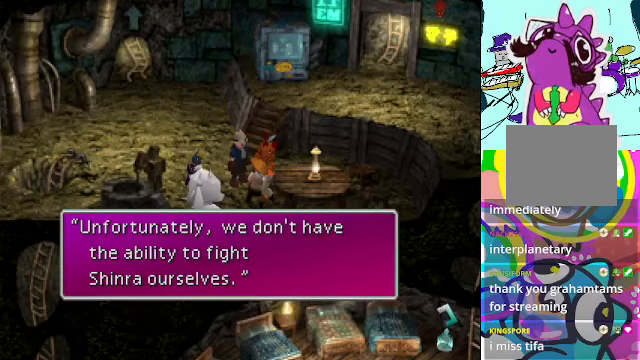
{"buttons": [], "left_stick": "center", "events": [[334, "B", "down"], [434, "B", "up"]]}
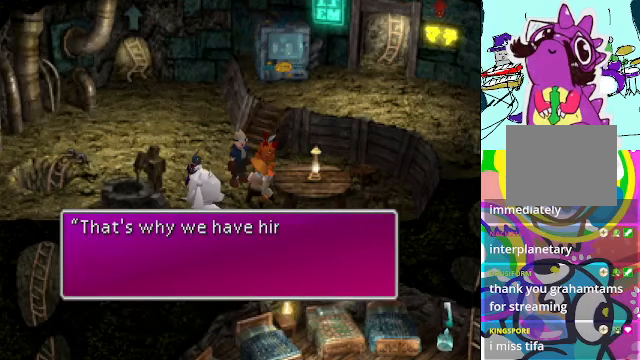
{"buttons": [], "left_stick": "center", "events": []}
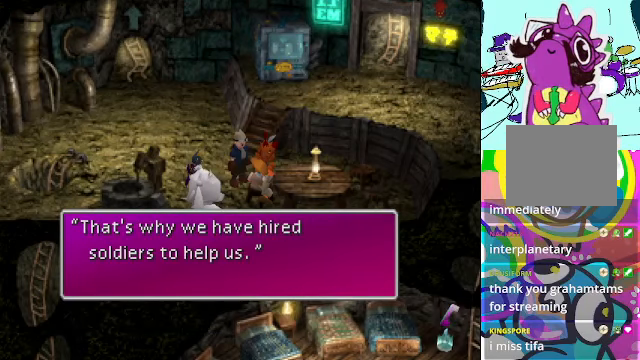
{"buttons": [], "left_stick": "center", "events": [[134, "B", "down"], [234, "B", "up"]]}
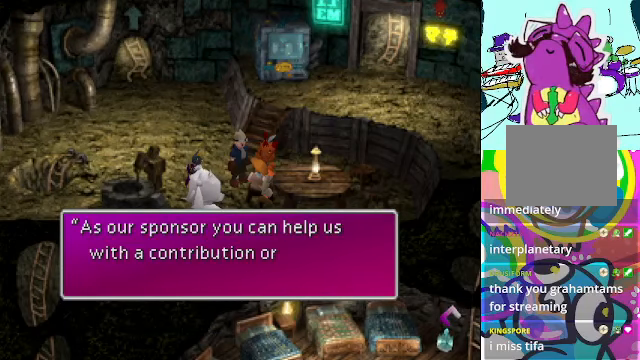
{"buttons": [], "left_stick": "center", "events": []}
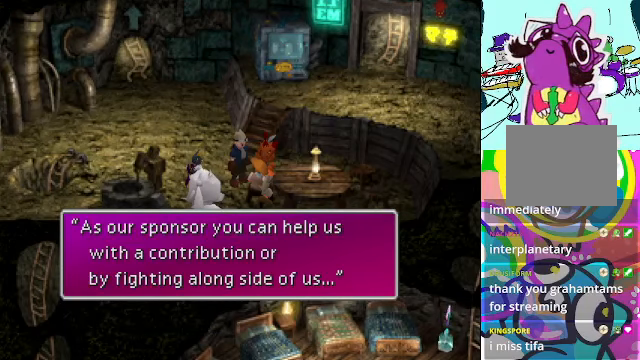
{"buttons": [], "left_stick": "center", "events": [[167, "B", "down"], [300, "B", "up"]]}
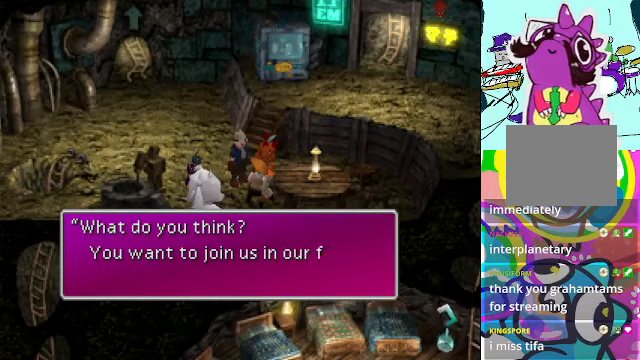
{"buttons": [], "left_stick": "center", "events": []}
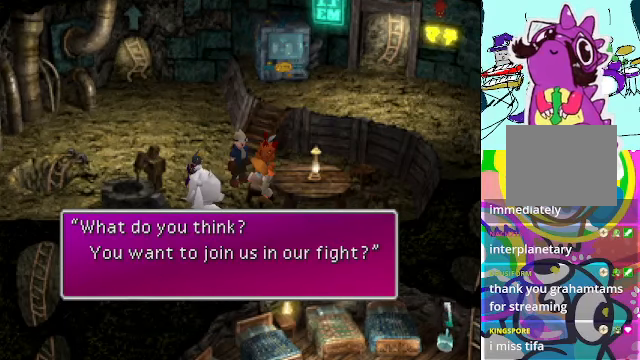
{"buttons": [], "left_stick": "center", "events": [[34, "B", "down"], [134, "B", "up"]]}
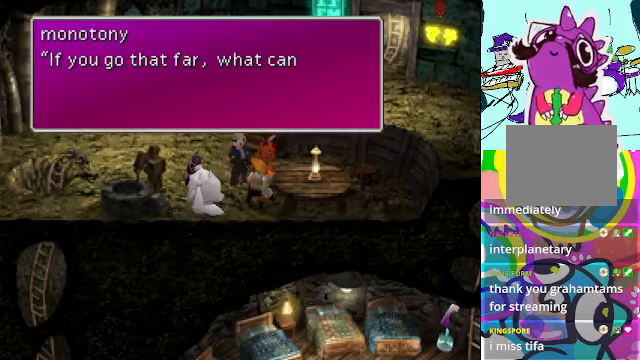
{"buttons": [], "left_stick": "center", "events": []}
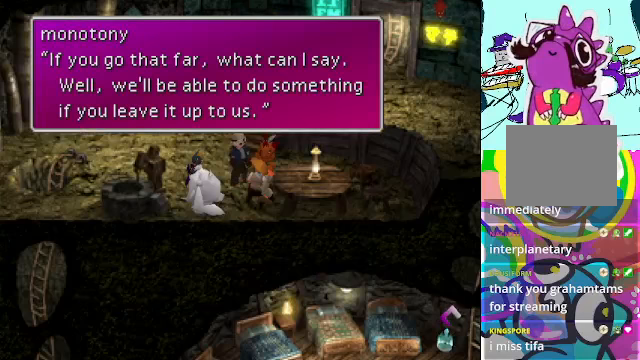
{"buttons": ["B"], "left_stick": "center", "events": [[500, "B", "down"]]}
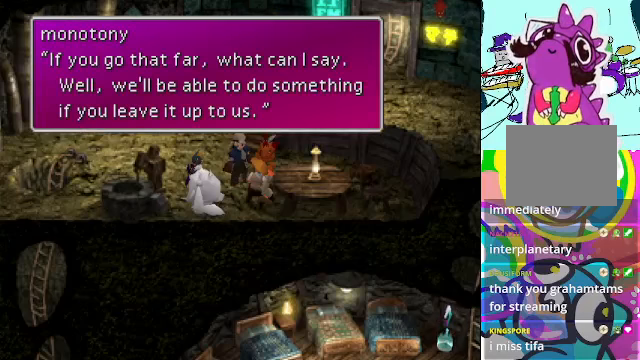
{"buttons": [], "left_stick": "center", "events": [[133, "B", "up"]]}
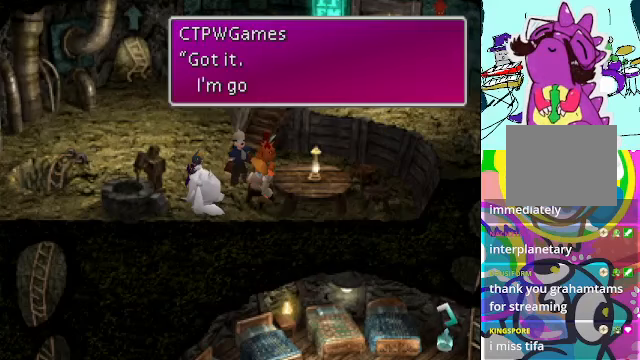
{"buttons": [], "left_stick": "center", "events": []}
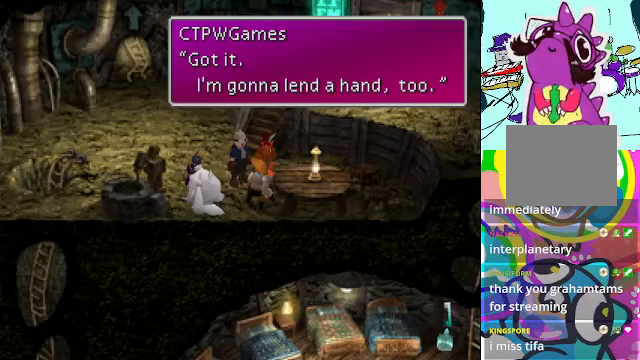
{"buttons": [], "left_stick": "center", "events": [[167, "B", "down"], [300, "B", "up"]]}
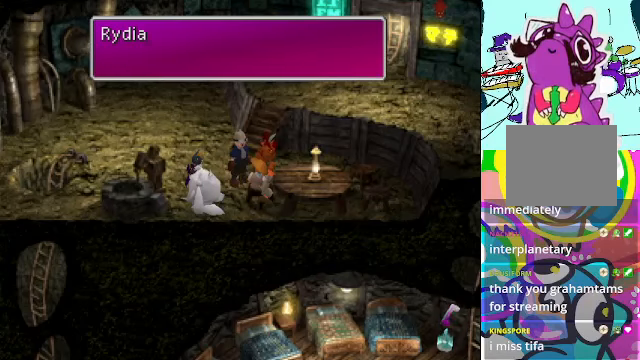
{"buttons": [], "left_stick": "center", "events": []}
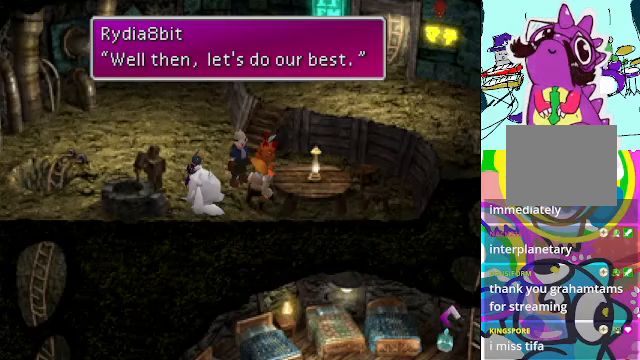
{"buttons": [], "left_stick": "center", "events": [[167, "B", "down"], [300, "B", "up"]]}
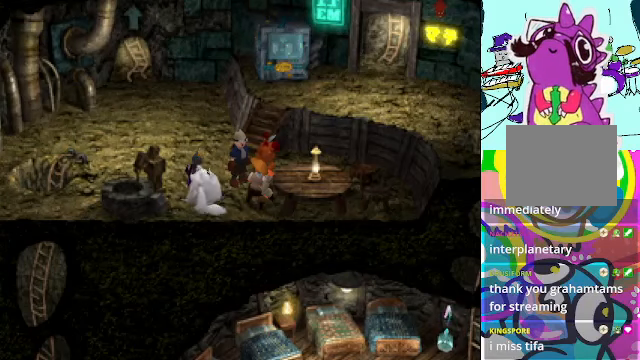
{"buttons": [], "left_stick": "center", "events": []}
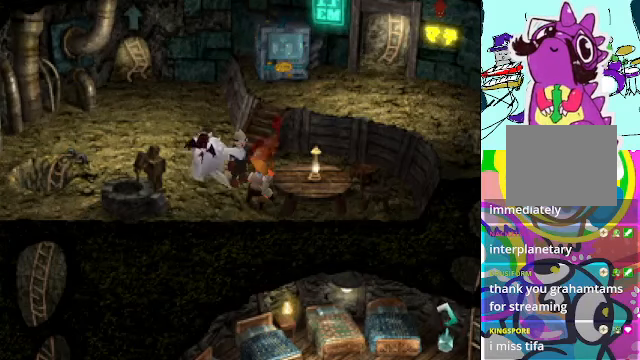
{"buttons": [], "left_stick": "center", "events": []}
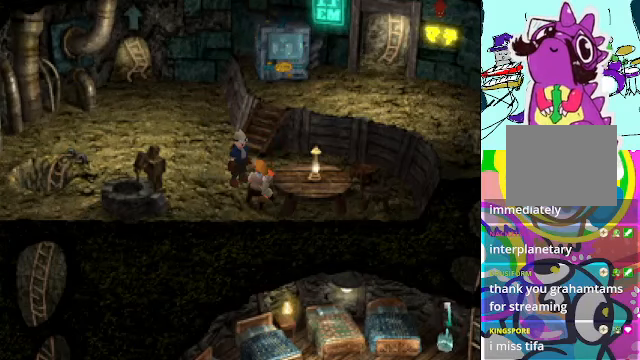
{"buttons": ["DPAD_DOWN"], "left_stick": "center", "events": [[467, "DPAD_DOWN", "down"]]}